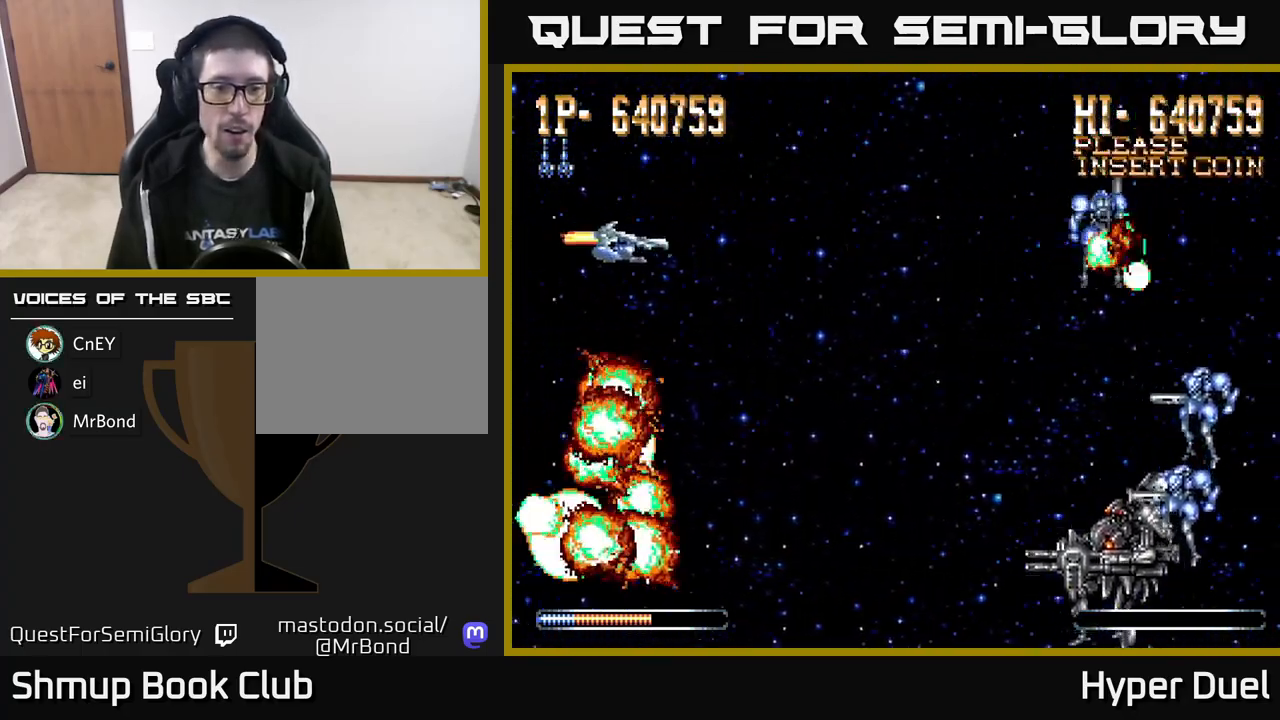
Gameplay with a controller (Xbox layout); each line is a JSON object with the inputs held at the frame after it. "events" lists button and stick changes between this image and that frame as [ms after this image, input, new state], when the widget could be followed in between. Not read: left_stick.
{"buttons": [], "right_stick": "center", "events": [[217, "X", "up"]]}
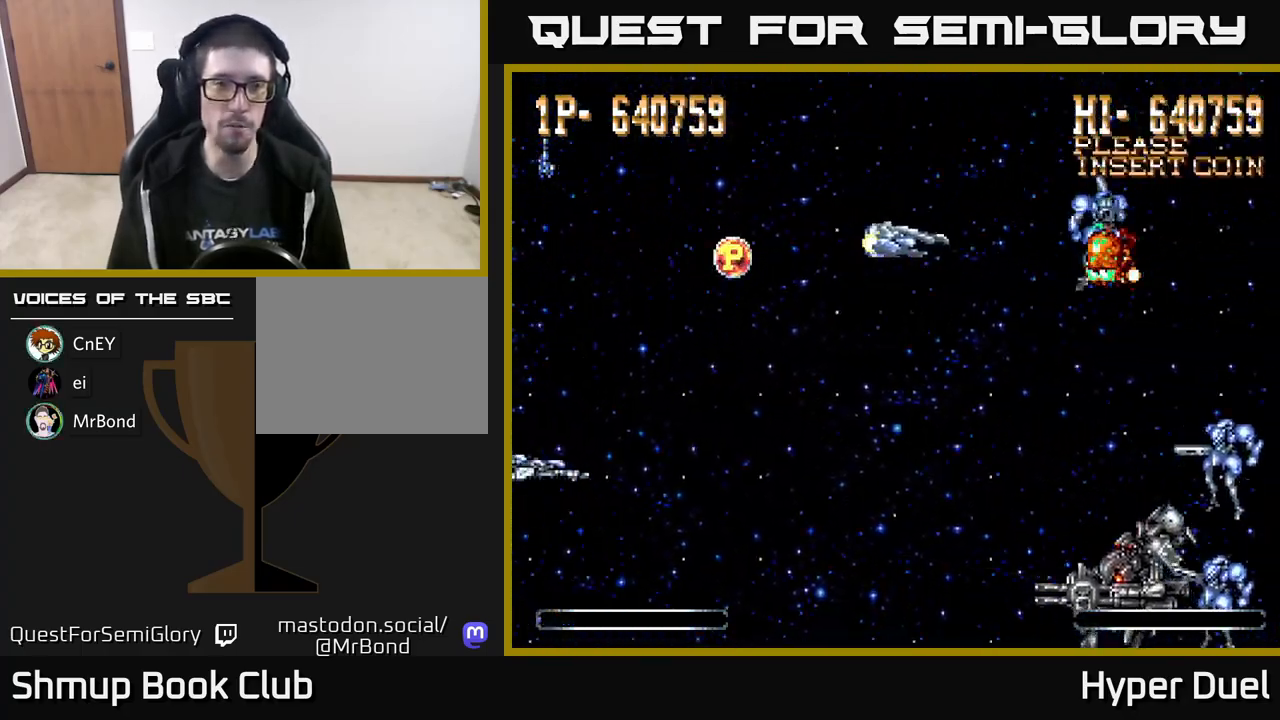
{"buttons": ["A", "DPAD_UP", "DPAD_RIGHT"], "right_stick": "center", "events": [[117, "A", "down"], [267, "DPAD_UP", "down"], [417, "DPAD_RIGHT", "down"]]}
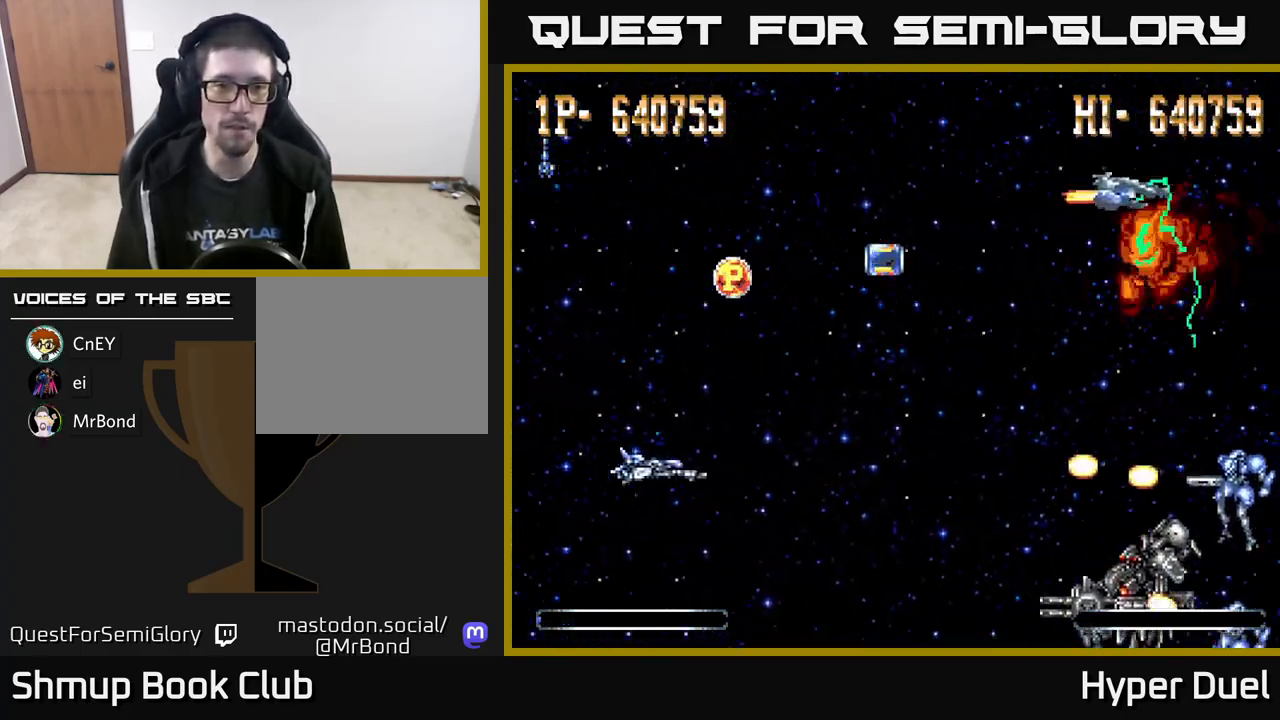
{"buttons": ["A", "DPAD_UP", "DPAD_RIGHT"], "right_stick": "center", "events": [[50, "DPAD_RIGHT", "up"], [400, "DPAD_RIGHT", "down"]]}
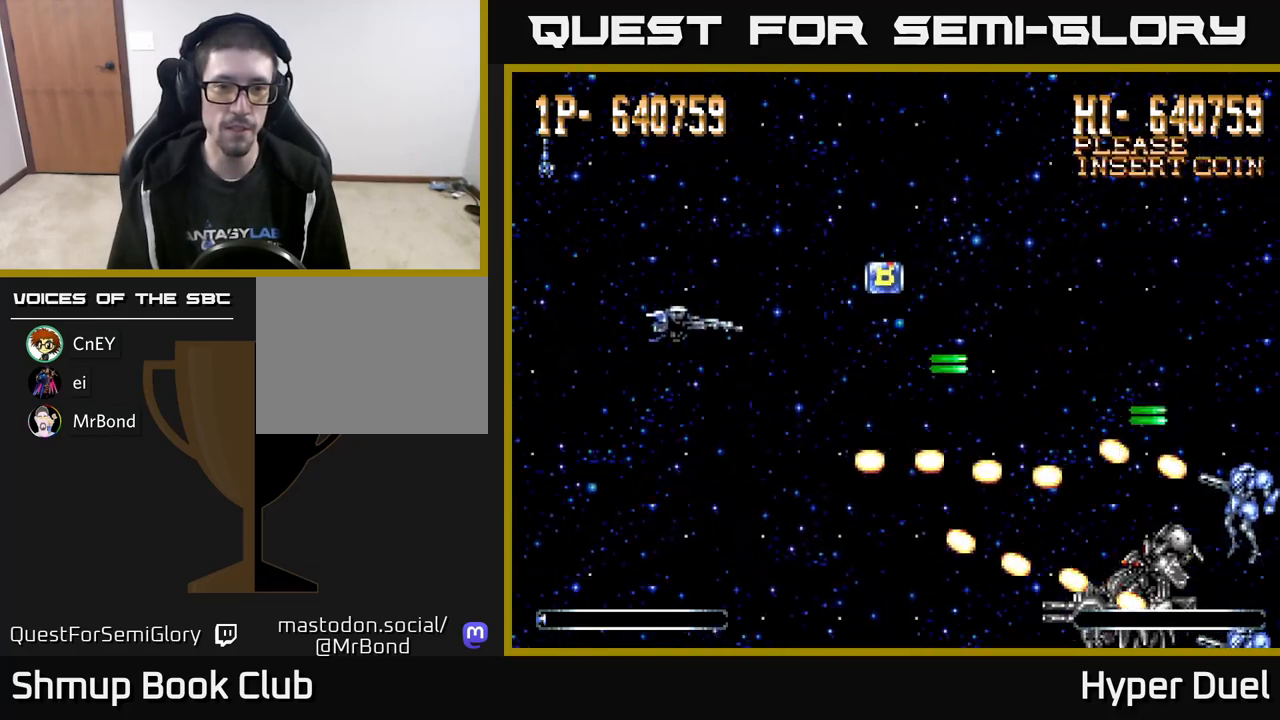
{"buttons": ["A", "DPAD_DOWN", "DPAD_RIGHT"], "right_stick": "center", "events": [[117, "DPAD_UP", "up"], [433, "DPAD_DOWN", "down"]]}
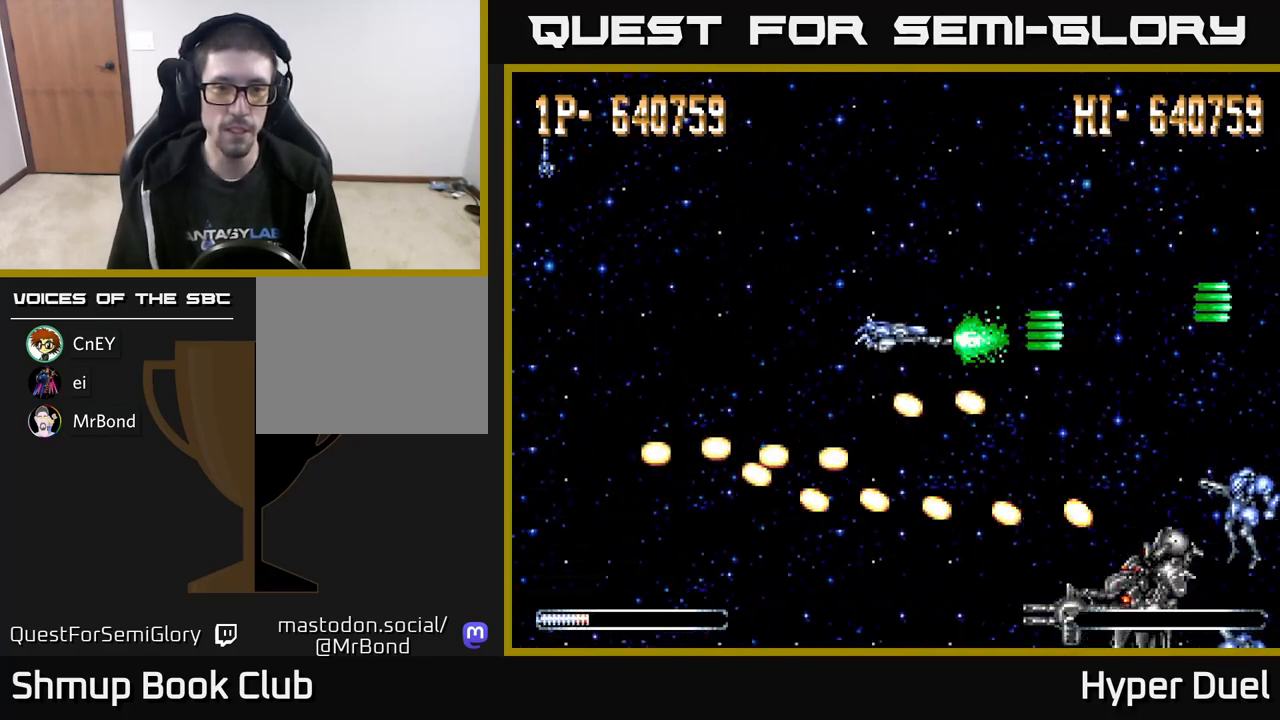
{"buttons": ["X", "DPAD_DOWN"], "right_stick": "center", "events": [[117, "X", "down"], [133, "DPAD_RIGHT", "up"], [150, "A", "up"], [267, "DPAD_DOWN", "up"], [383, "DPAD_DOWN", "down"]]}
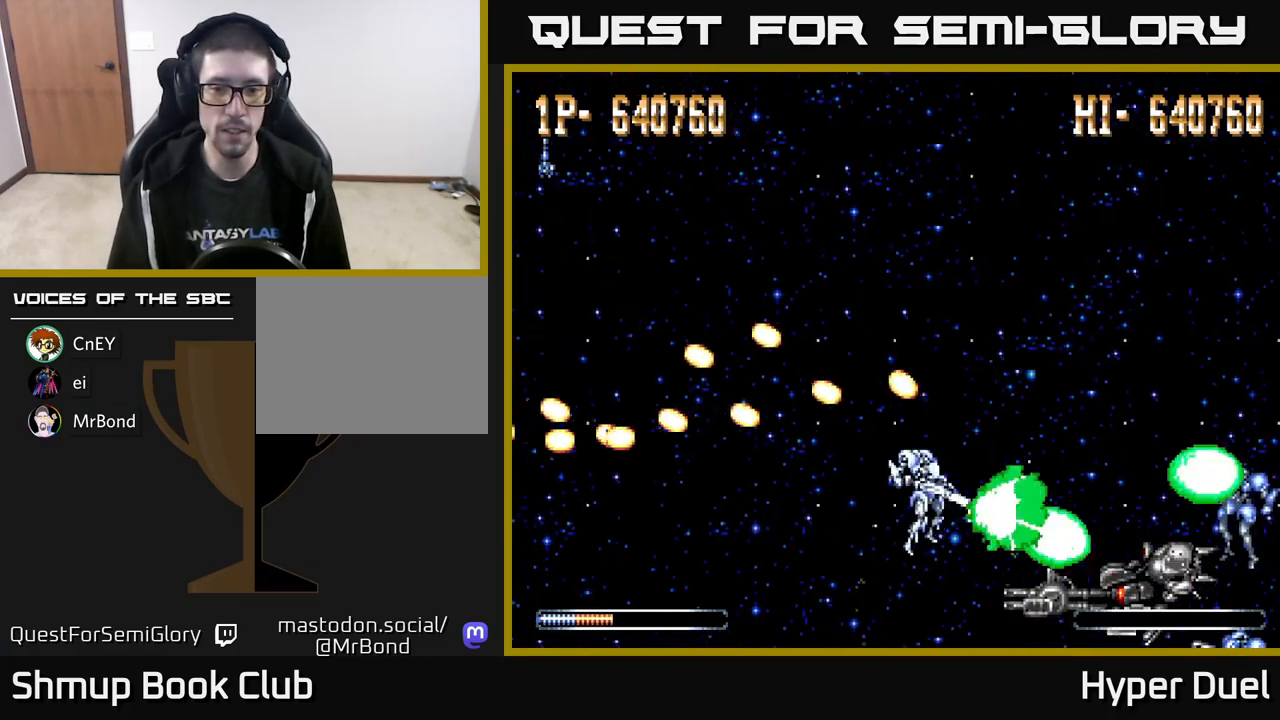
{"buttons": ["X", "DPAD_LEFT"], "right_stick": "center", "events": [[33, "DPAD_DOWN", "up"], [50, "DPAD_LEFT", "down"]]}
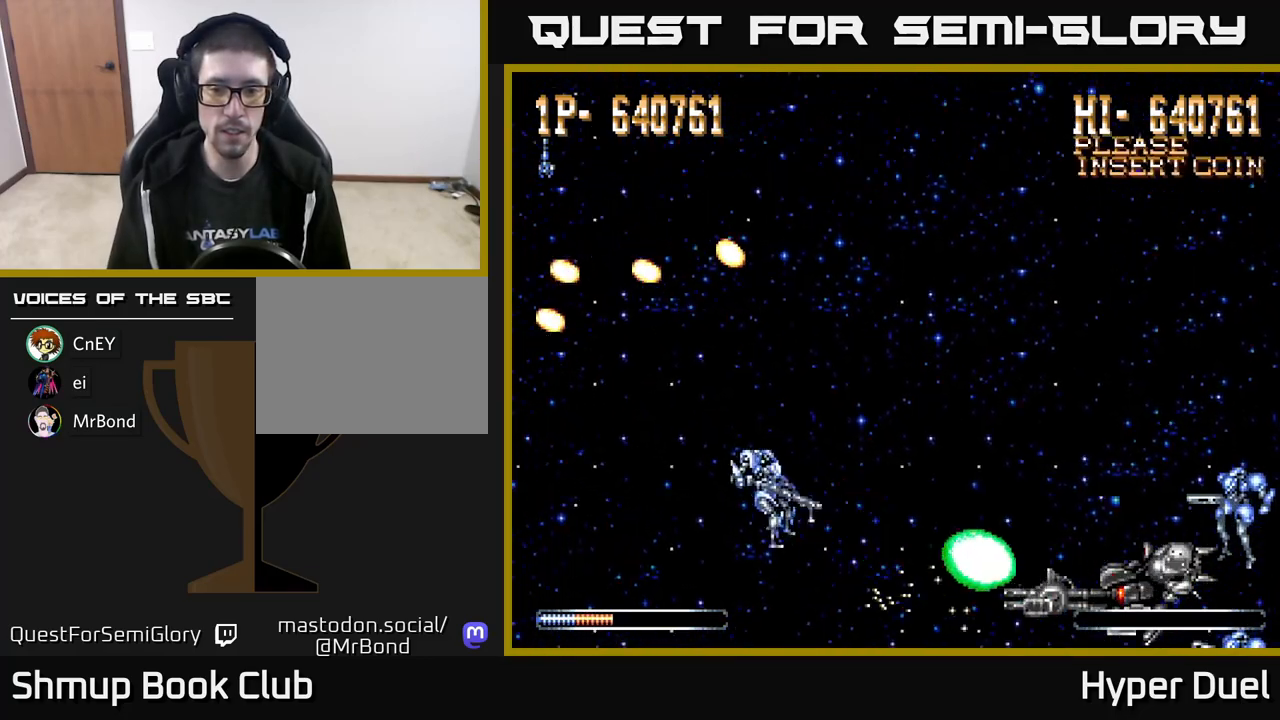
{"buttons": ["X", "DPAD_LEFT"], "right_stick": "center", "events": [[117, "DPAD_UP", "down"], [233, "DPAD_UP", "up"]]}
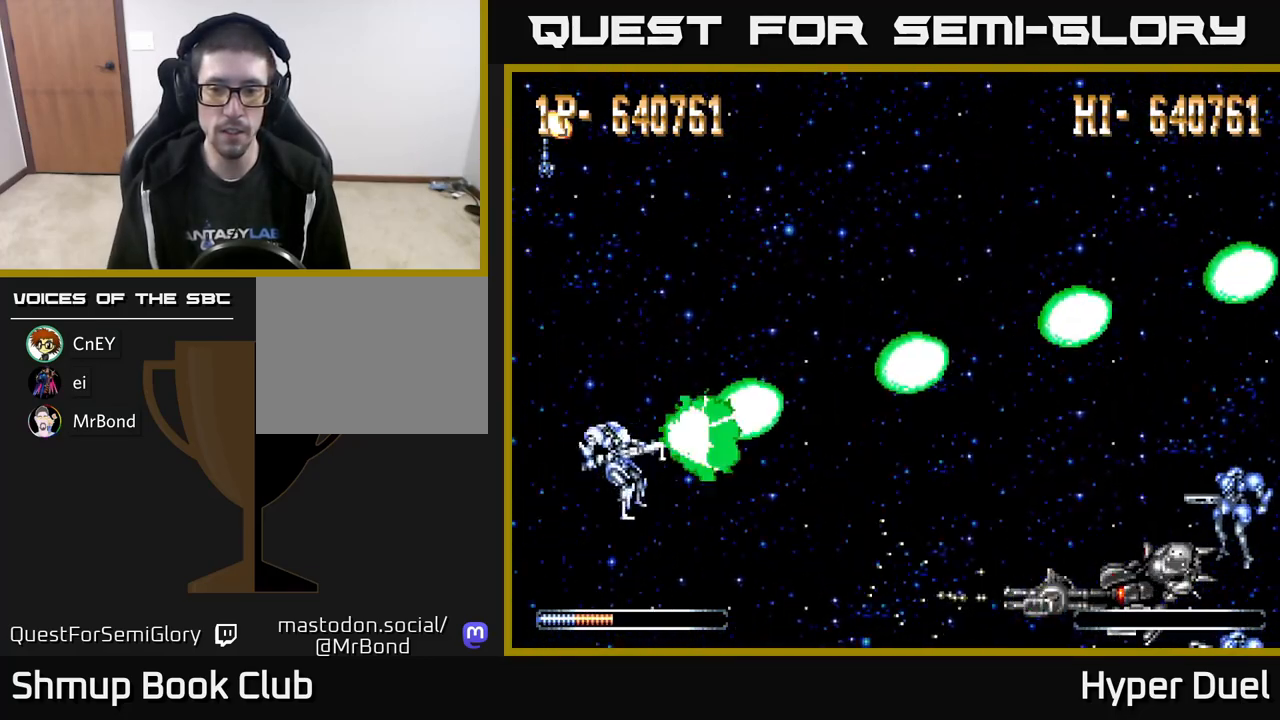
{"buttons": ["X"], "right_stick": "center", "events": [[83, "DPAD_DOWN", "down"], [117, "DPAD_LEFT", "up"], [183, "DPAD_DOWN", "up"]]}
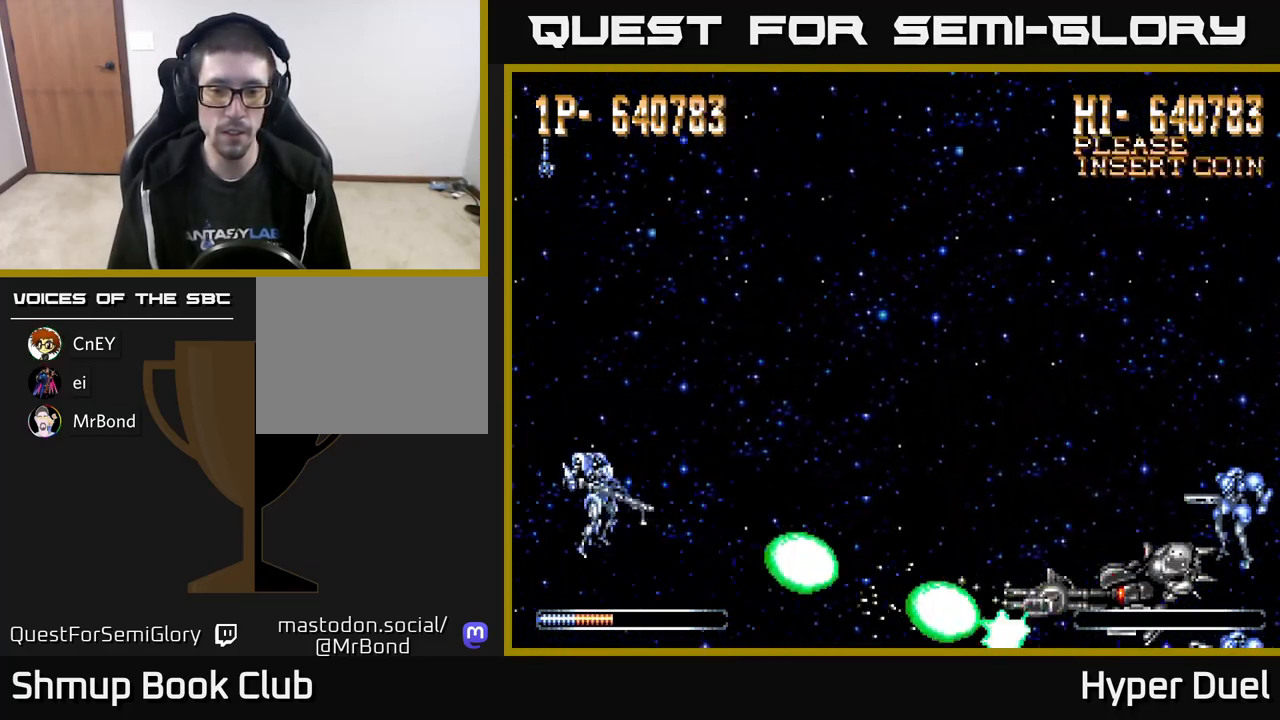
{"buttons": ["A", "DPAD_UP"], "right_stick": "center", "events": [[100, "A", "down"], [150, "X", "up"], [183, "DPAD_UP", "down"]]}
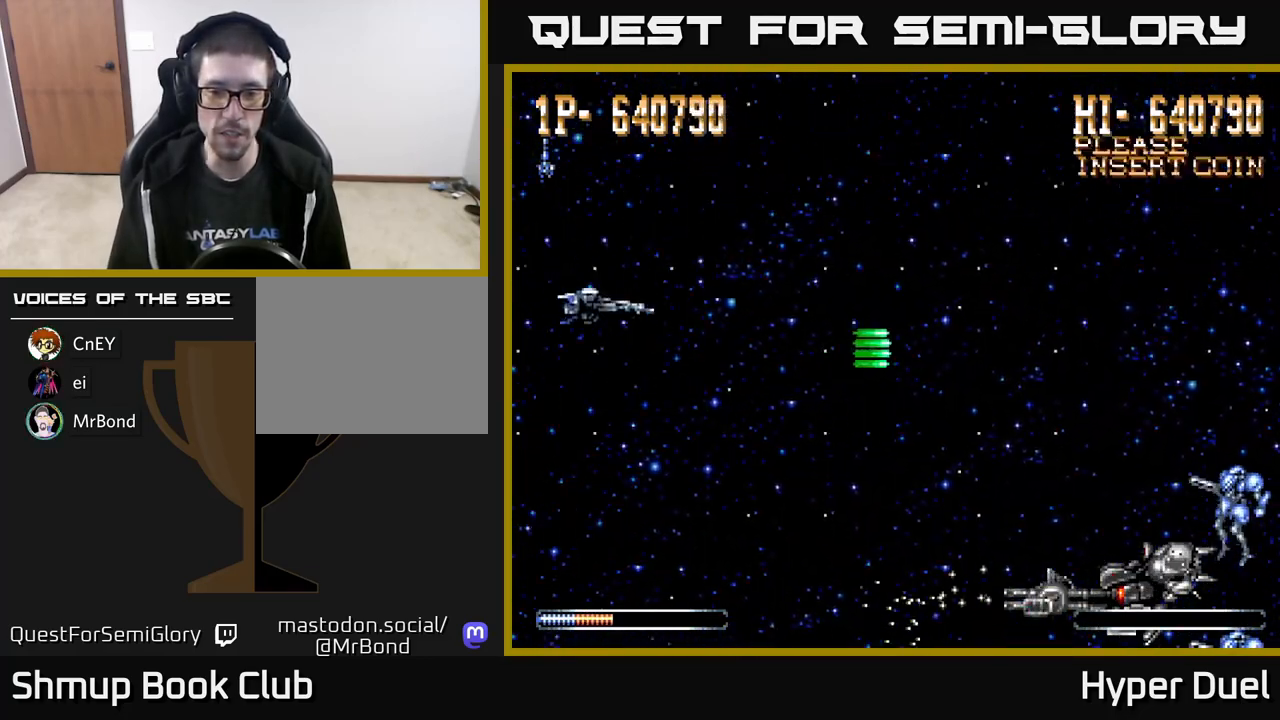
{"buttons": ["X"], "right_stick": "center", "events": [[450, "X", "down"], [467, "A", "up"], [500, "DPAD_UP", "up"]]}
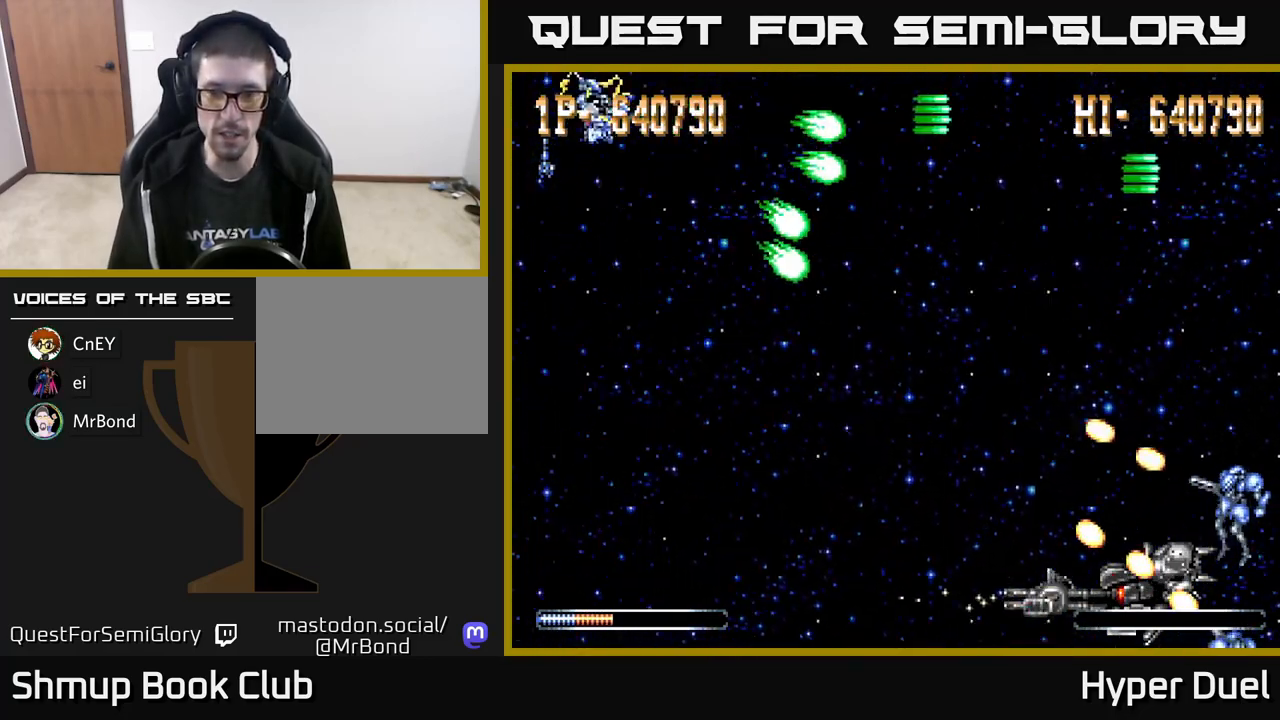
{"buttons": ["X"], "right_stick": "center", "events": [[233, "DPAD_DOWN", "down"], [367, "DPAD_DOWN", "up"]]}
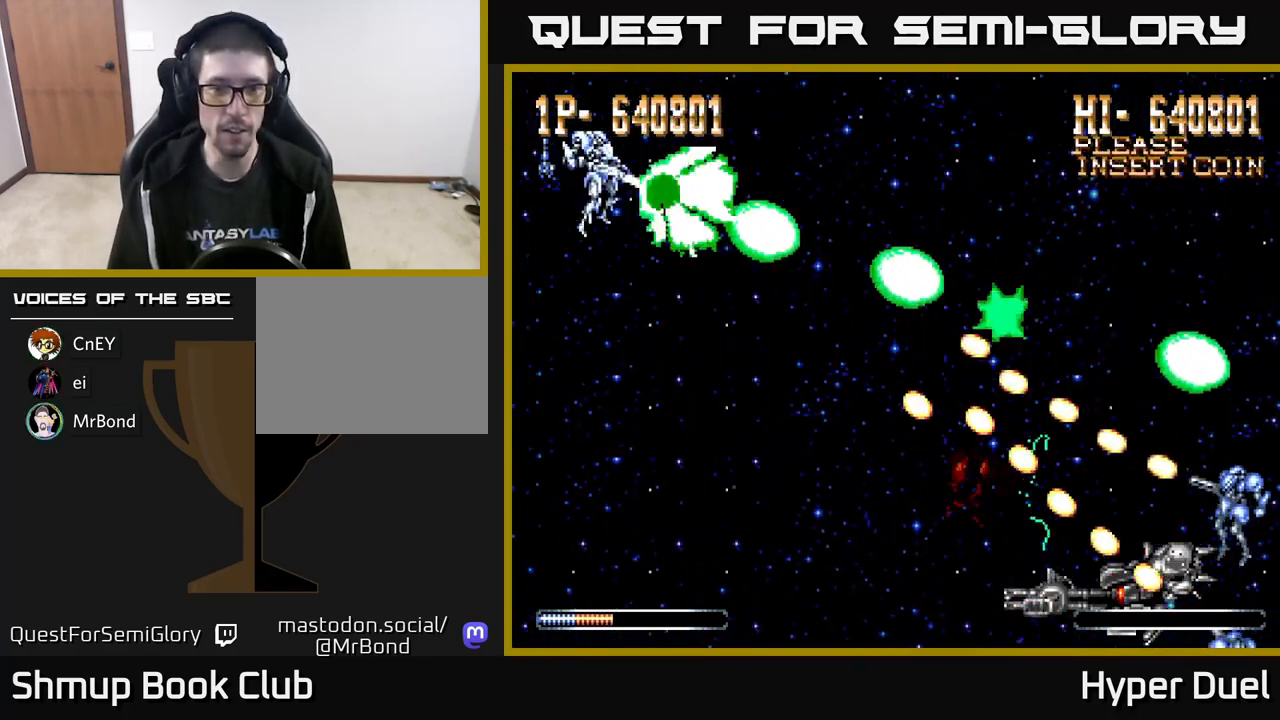
{"buttons": ["X"], "right_stick": "center", "events": [[183, "DPAD_DOWN", "down"], [267, "DPAD_DOWN", "up"]]}
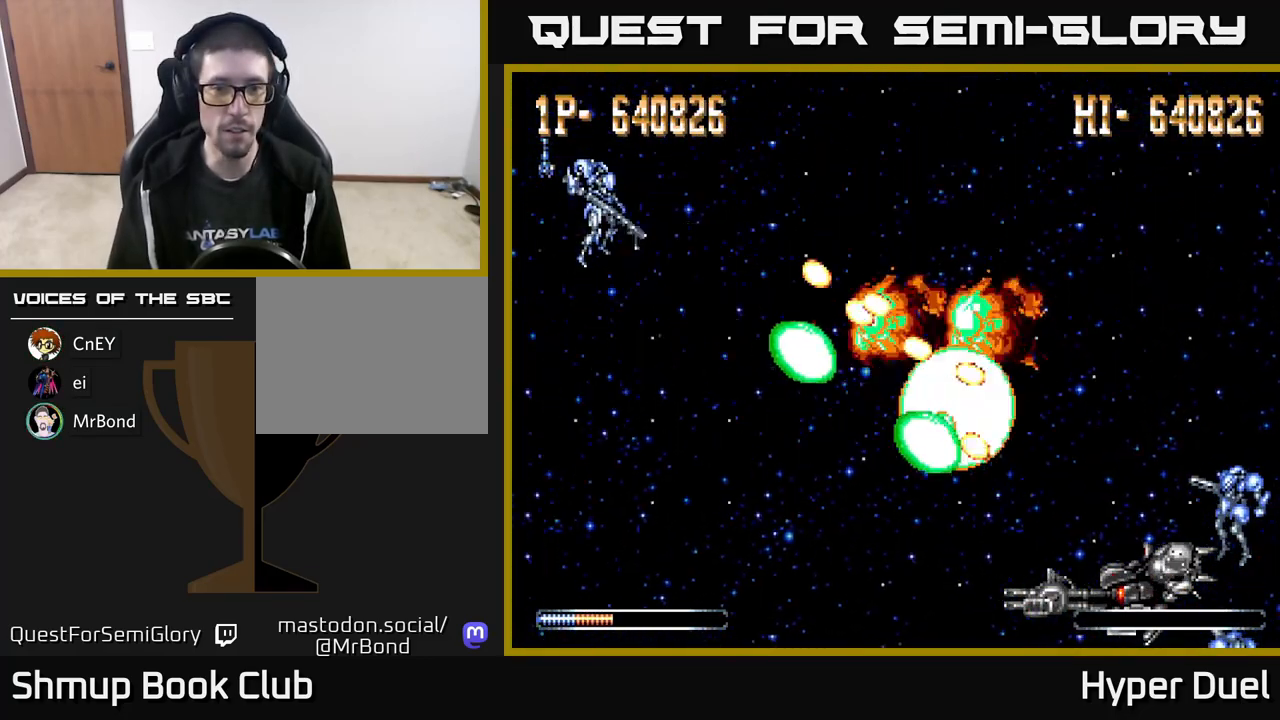
{"buttons": ["X"], "right_stick": "center", "events": [[267, "DPAD_DOWN", "down"], [433, "DPAD_DOWN", "up"]]}
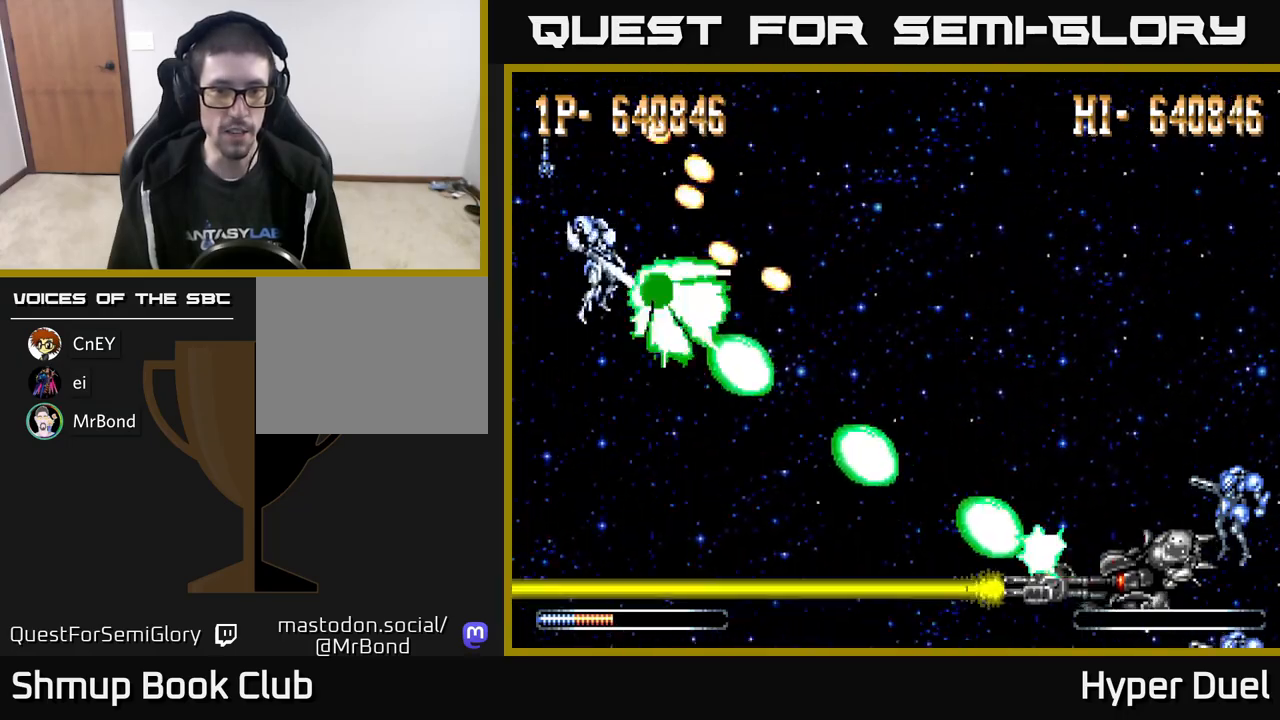
{"buttons": ["X"], "right_stick": "center", "events": []}
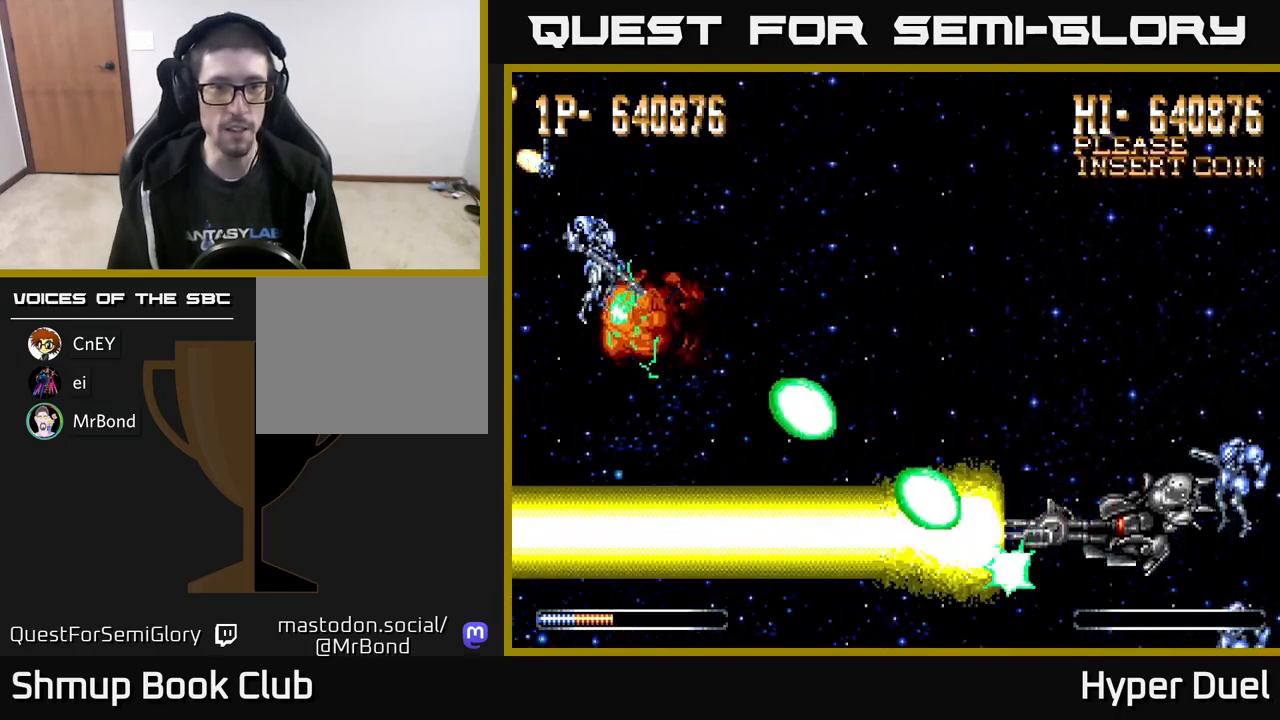
{"buttons": ["X"], "right_stick": "center", "events": [[117, "DPAD_UP", "down"], [200, "DPAD_UP", "up"]]}
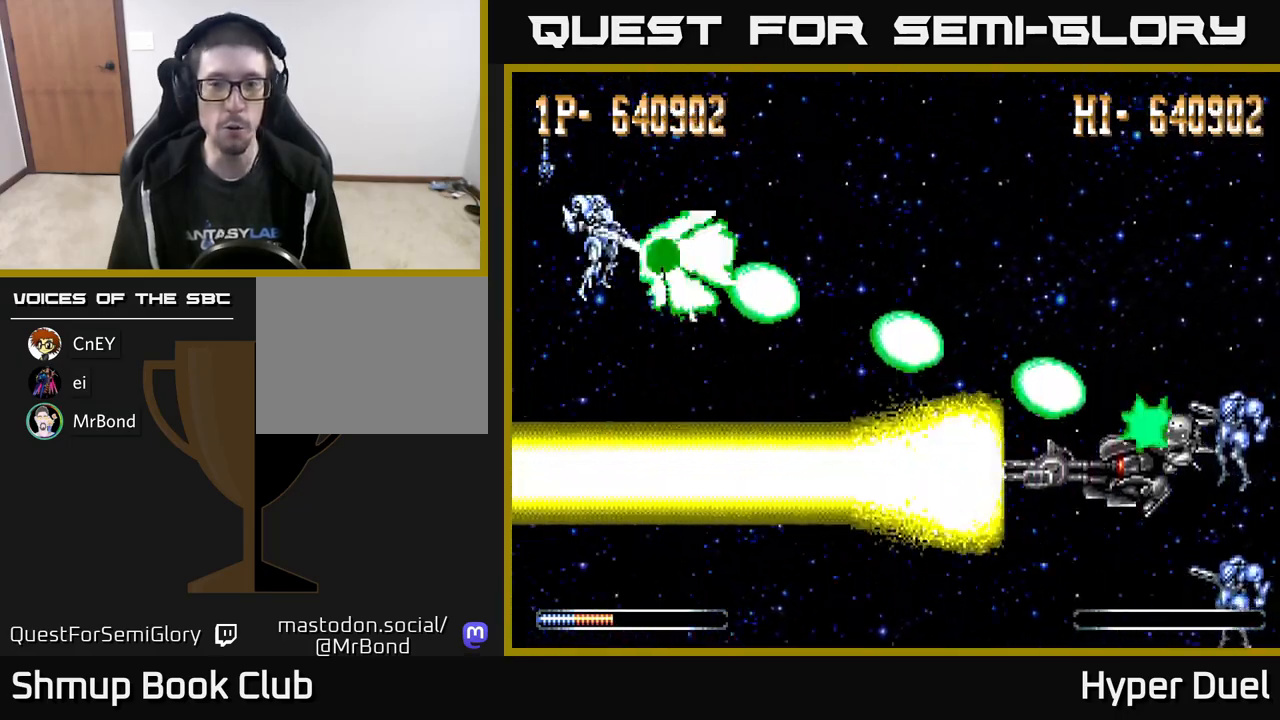
{"buttons": ["X"], "right_stick": "center", "events": [[267, "DPAD_UP", "down"], [317, "DPAD_UP", "up"]]}
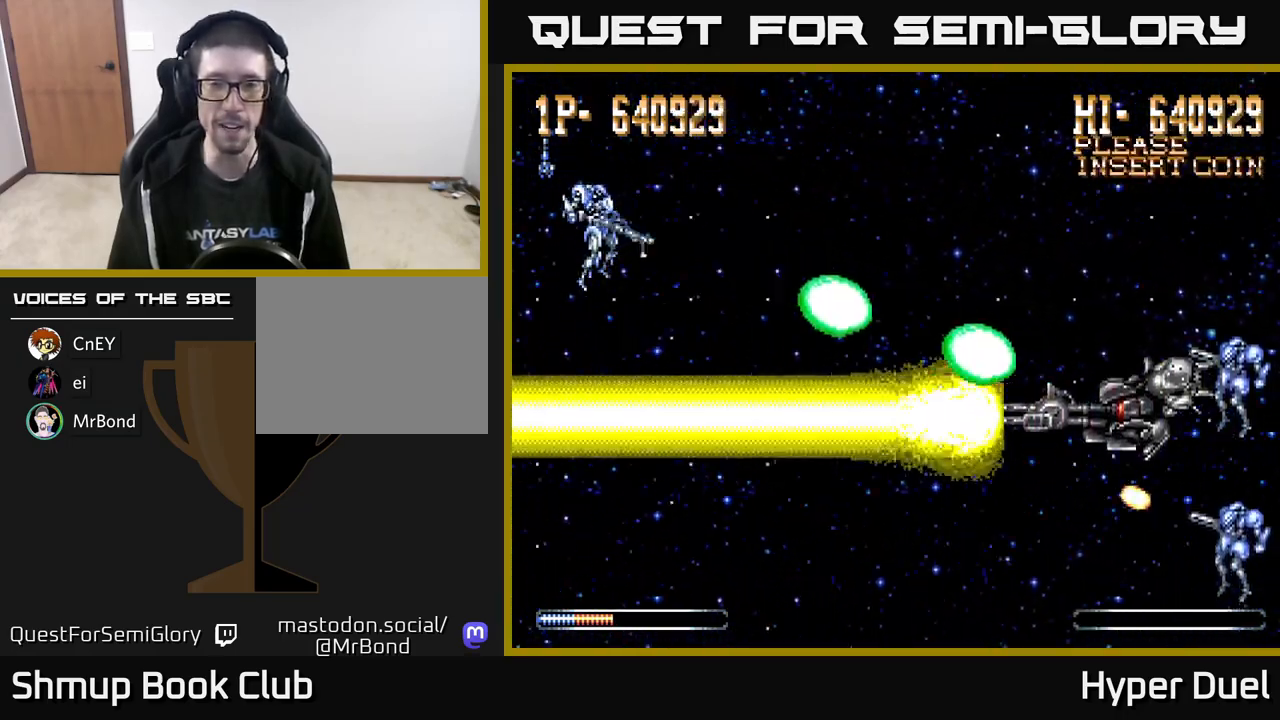
{"buttons": ["X"], "right_stick": "center", "events": []}
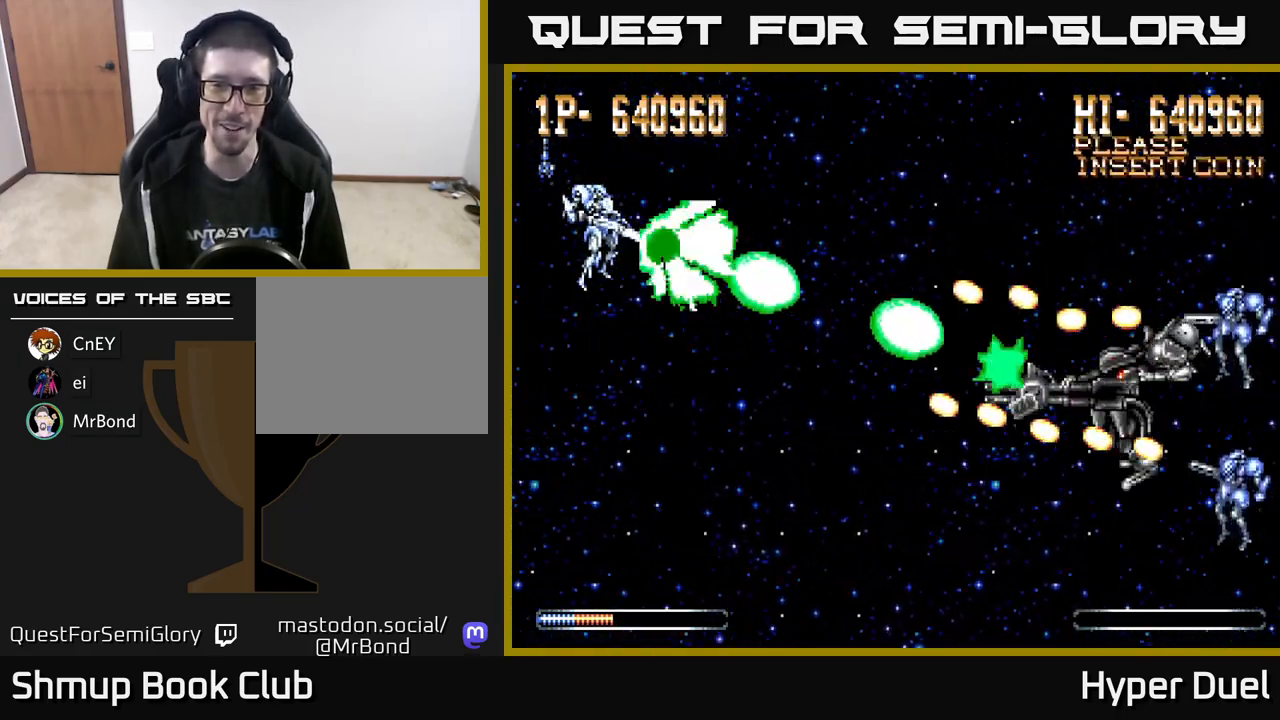
{"buttons": ["X"], "right_stick": "center", "events": []}
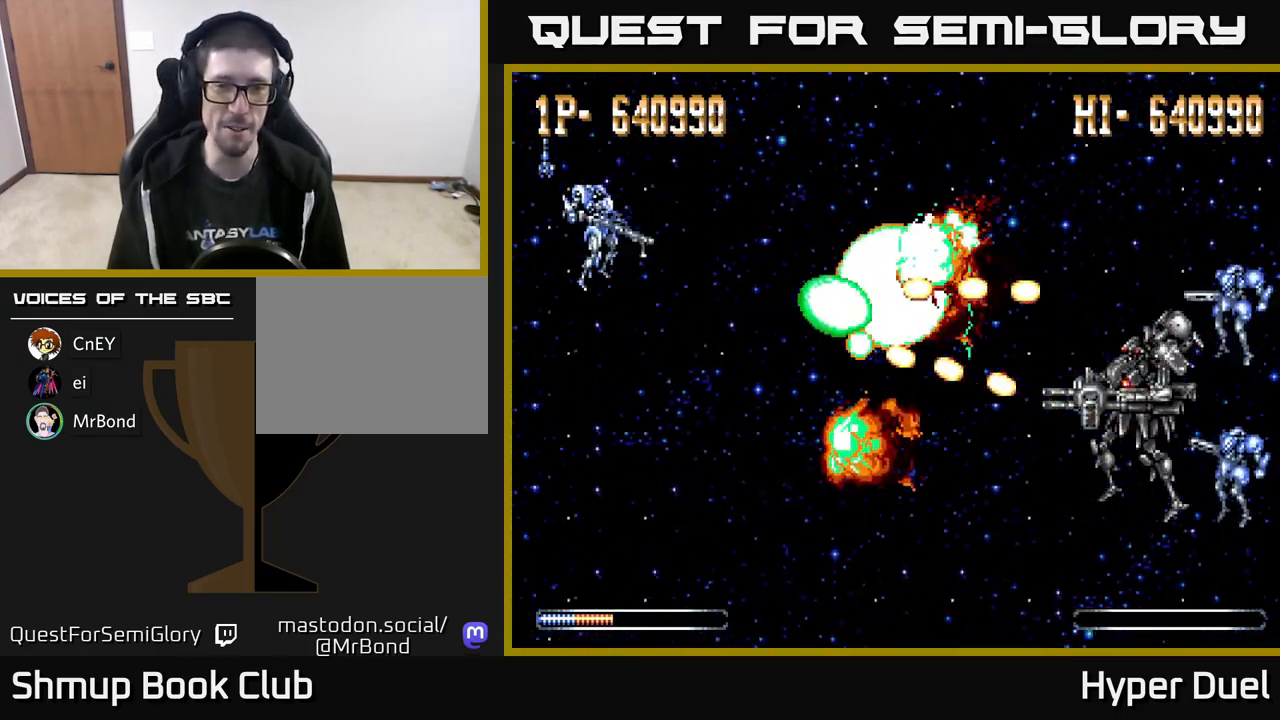
{"buttons": ["X"], "right_stick": "center", "events": []}
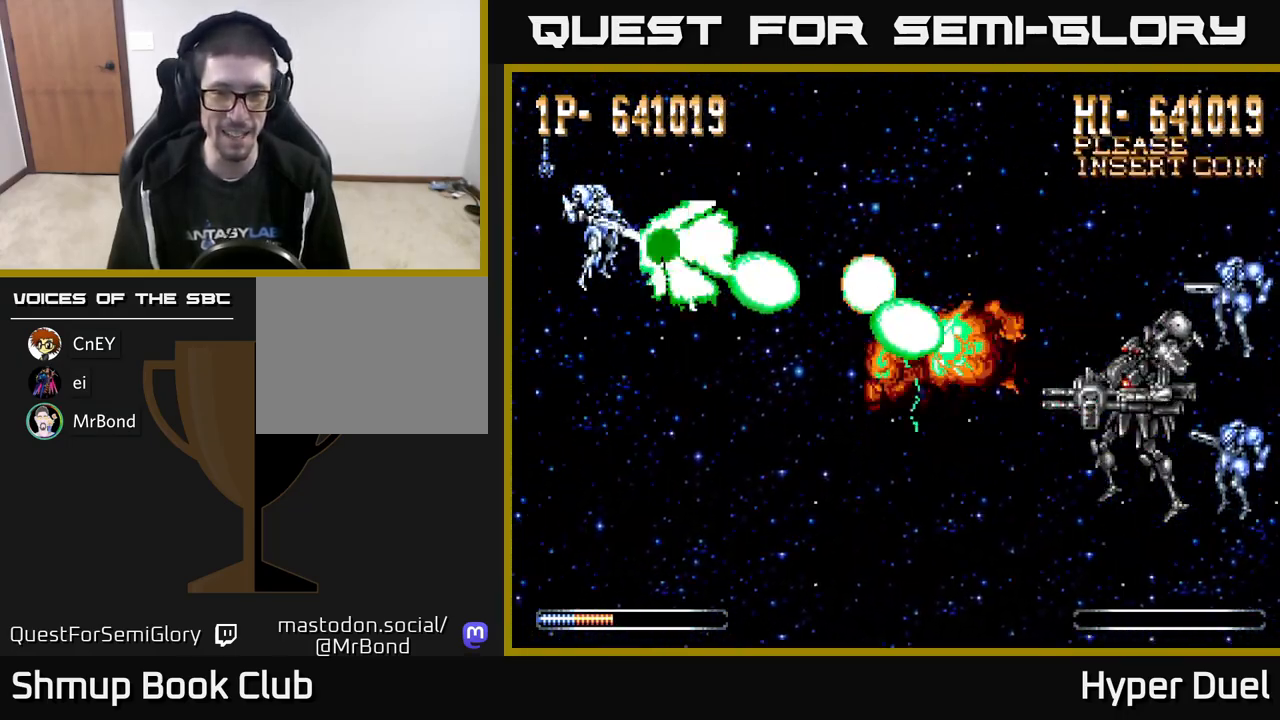
{"buttons": ["X"], "right_stick": "center", "events": []}
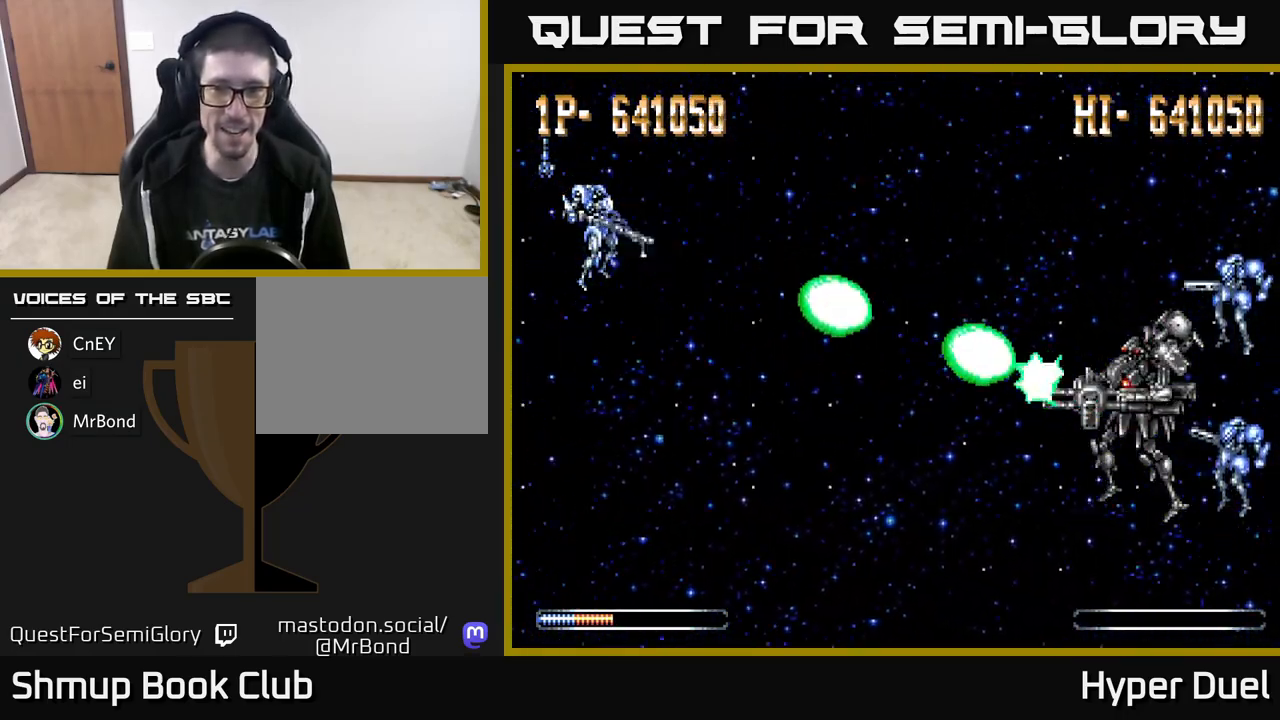
{"buttons": ["X"], "right_stick": "center", "events": []}
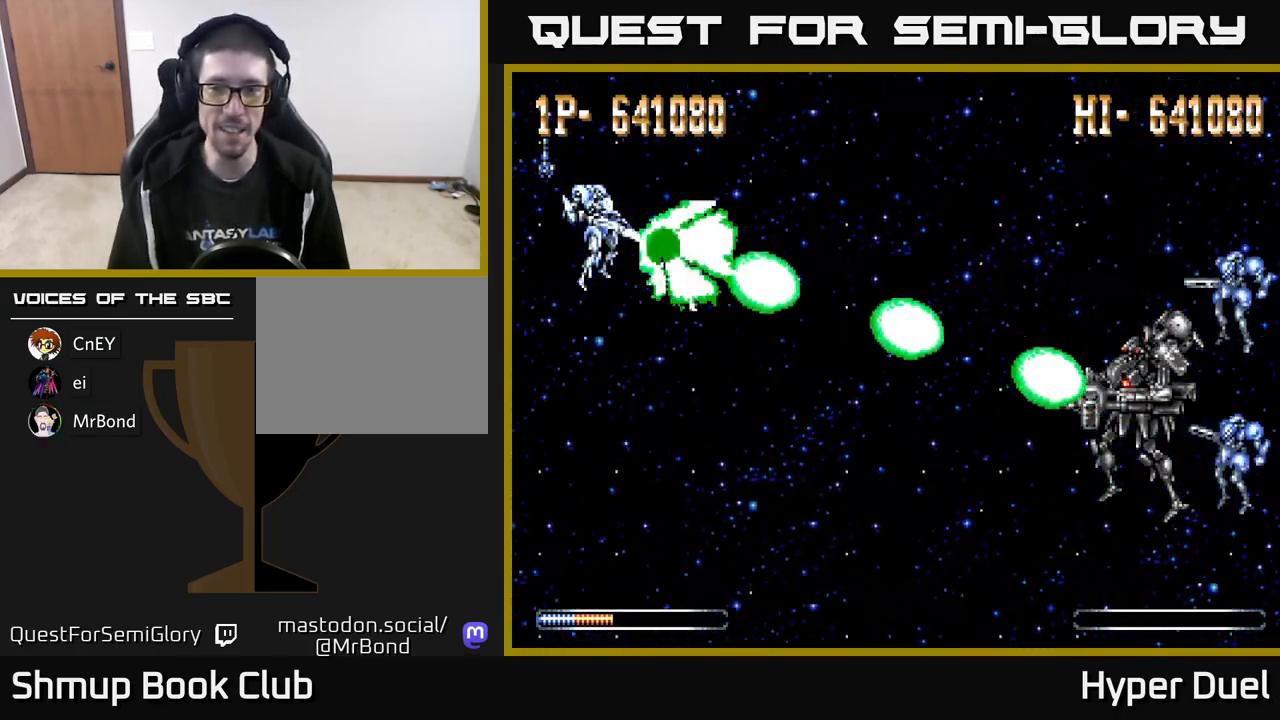
{"buttons": ["X"], "right_stick": "center", "events": []}
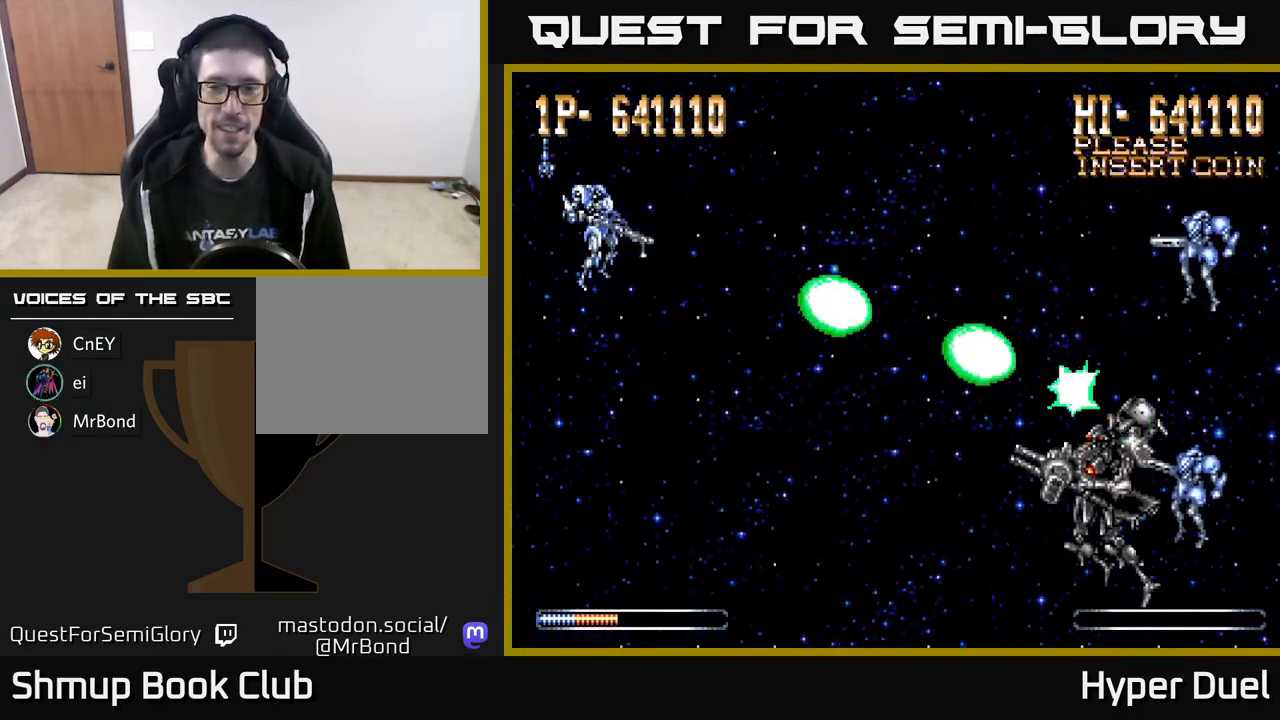
{"buttons": ["X"], "right_stick": "center", "events": [[250, "DPAD_DOWN", "down"], [333, "DPAD_DOWN", "up"]]}
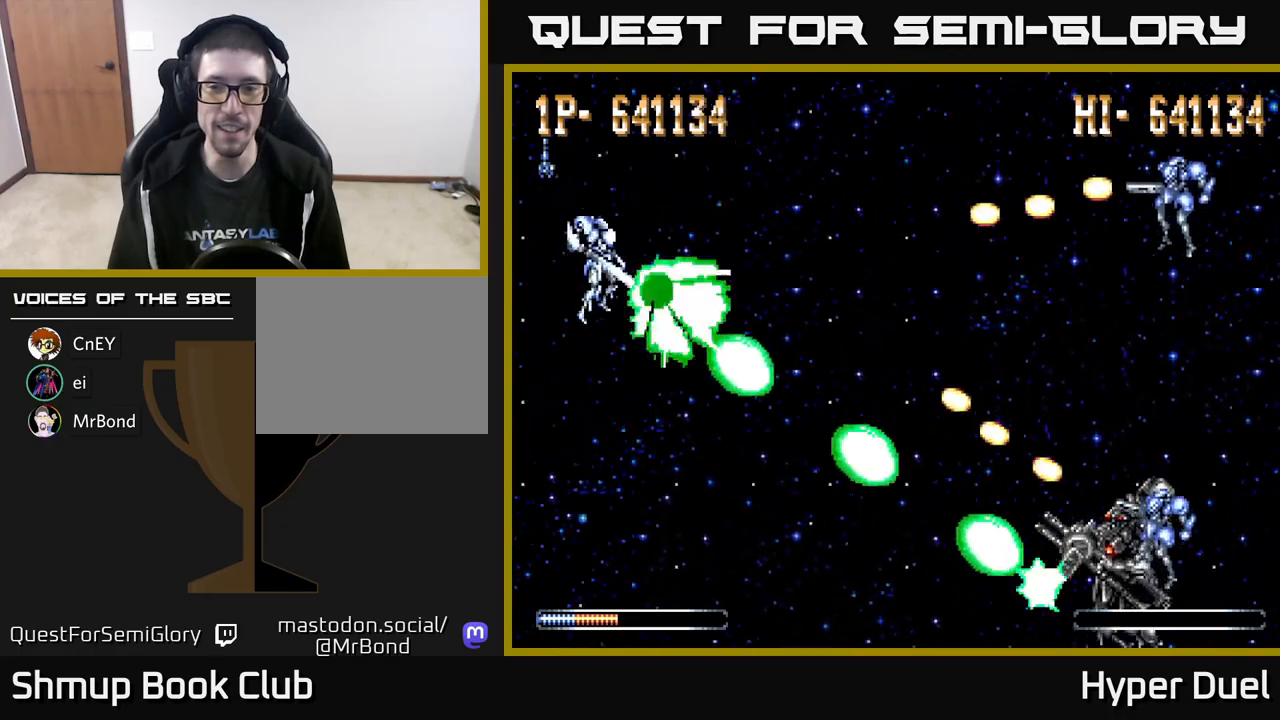
{"buttons": ["A", "DPAD_DOWN"], "right_stick": "center", "events": [[350, "A", "down"], [367, "DPAD_DOWN", "down"], [400, "X", "up"]]}
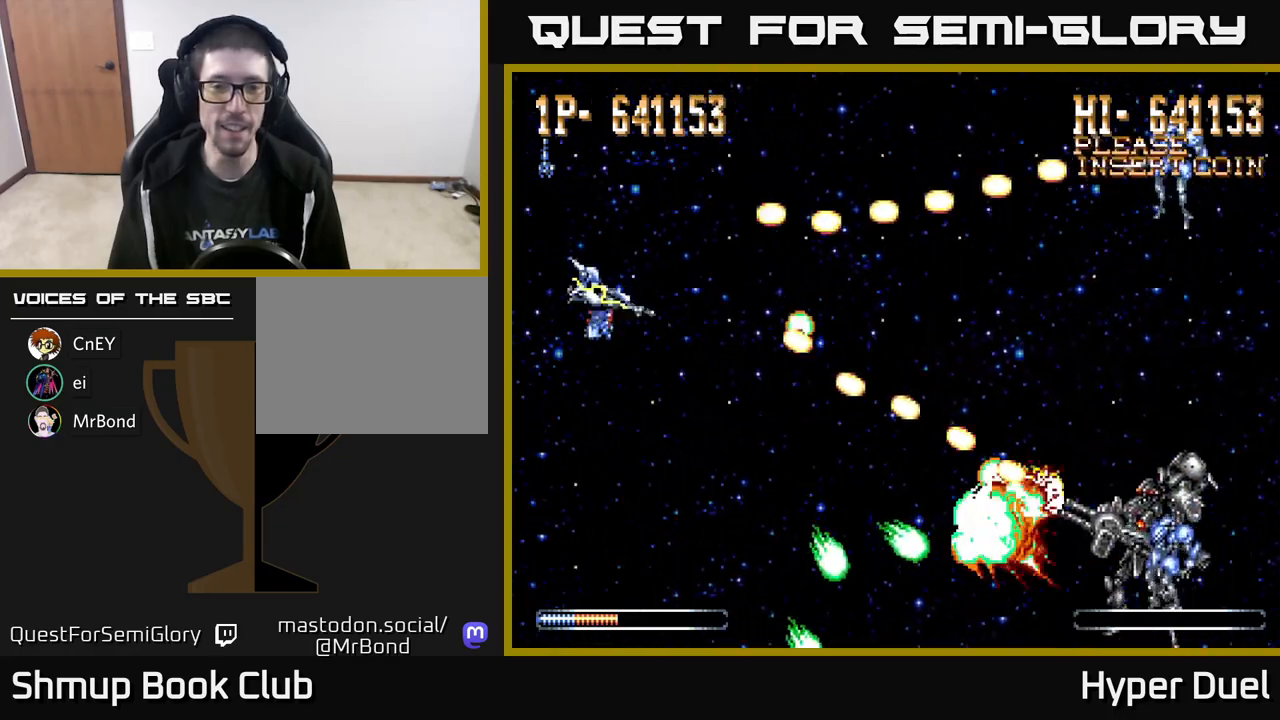
{"buttons": ["A"], "right_stick": "center", "events": [[367, "DPAD_DOWN", "up"]]}
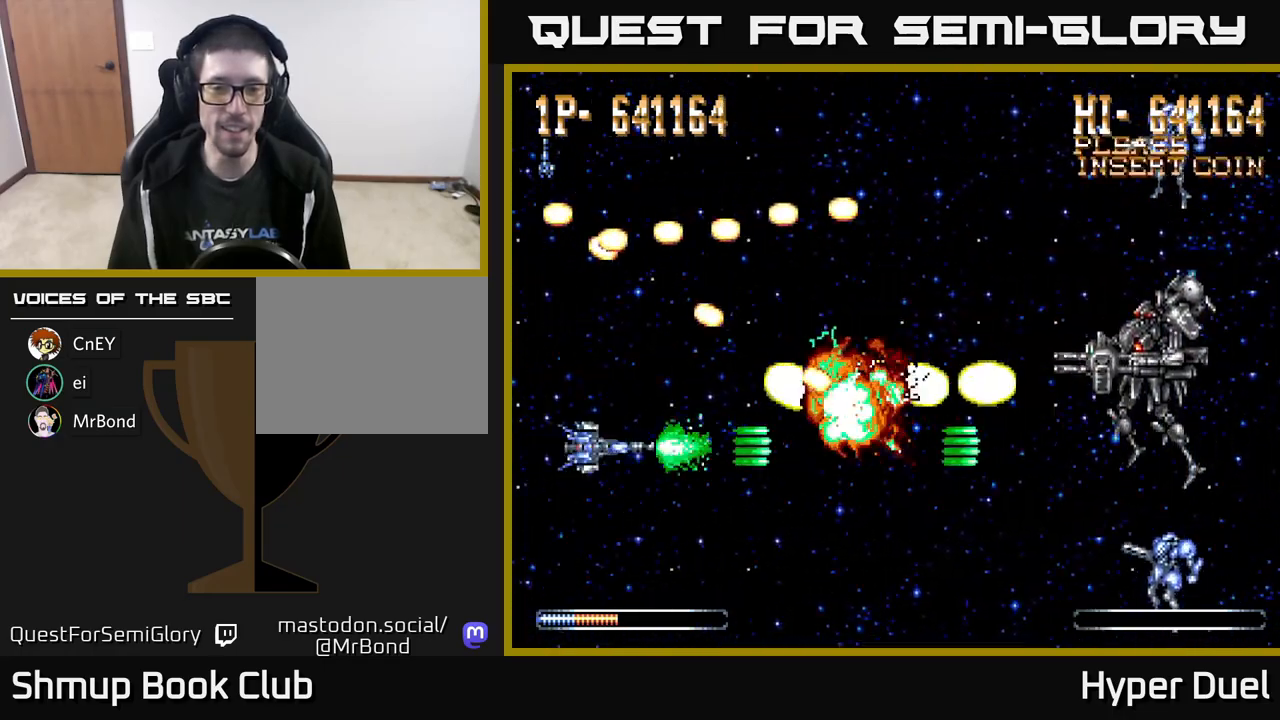
{"buttons": ["A", "DPAD_DOWN"], "right_stick": "center", "events": [[100, "DPAD_DOWN", "down"], [167, "DPAD_DOWN", "up"], [433, "DPAD_DOWN", "down"]]}
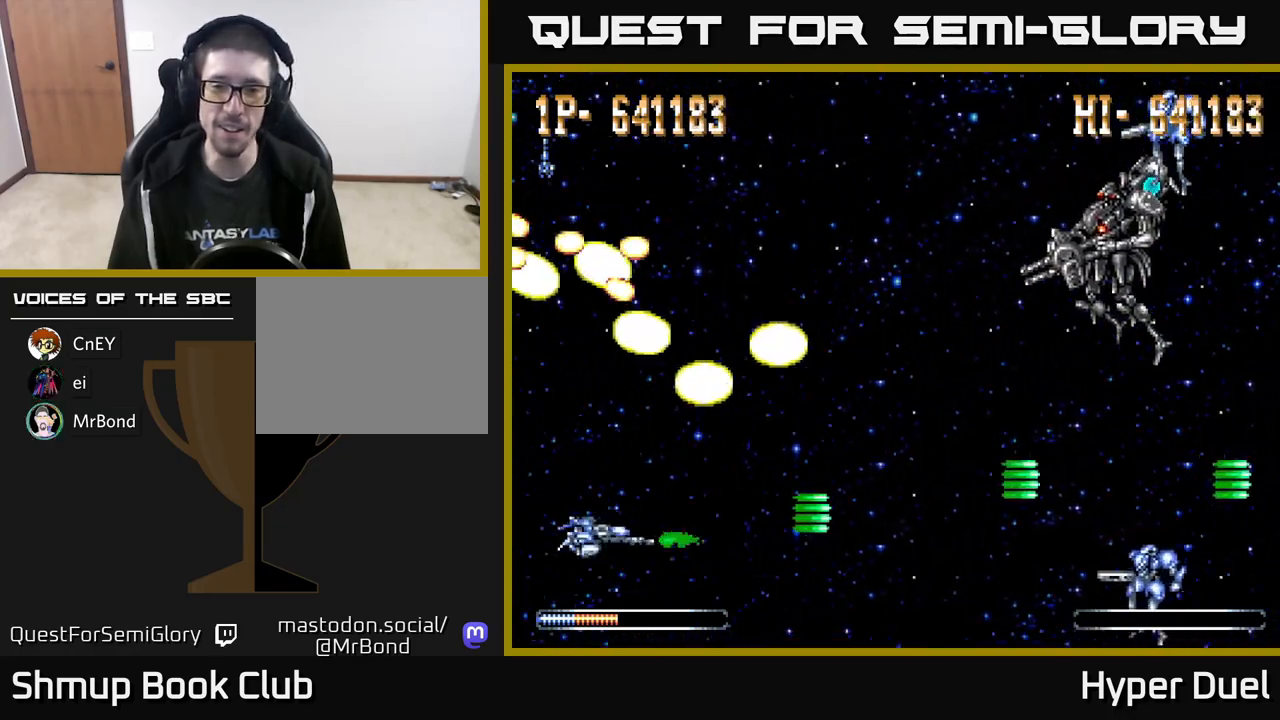
{"buttons": ["X", "DPAD_UP"], "right_stick": "center", "events": [[33, "DPAD_RIGHT", "down"], [100, "DPAD_DOWN", "up"], [133, "X", "down"], [150, "A", "up"], [167, "DPAD_RIGHT", "up"], [350, "DPAD_UP", "down"]]}
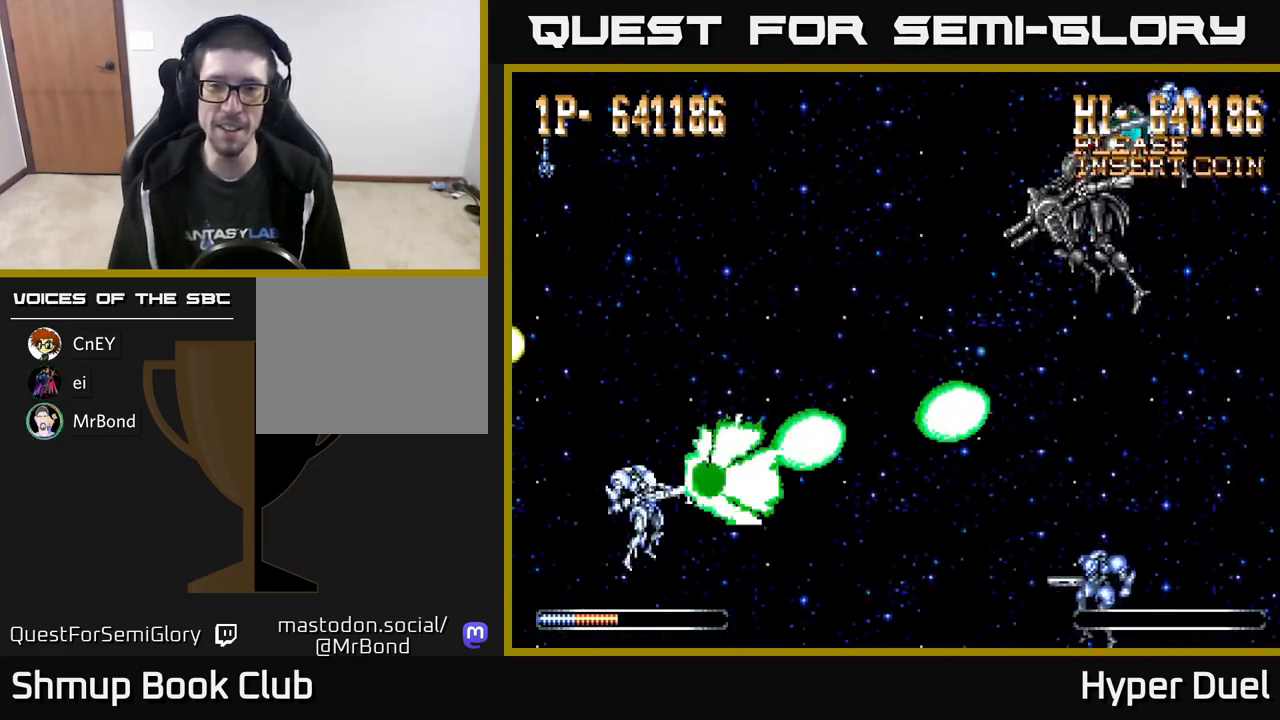
{"buttons": ["X"], "right_stick": "center", "events": [[17, "DPAD_UP", "up"], [383, "DPAD_UP", "down"], [433, "DPAD_UP", "up"]]}
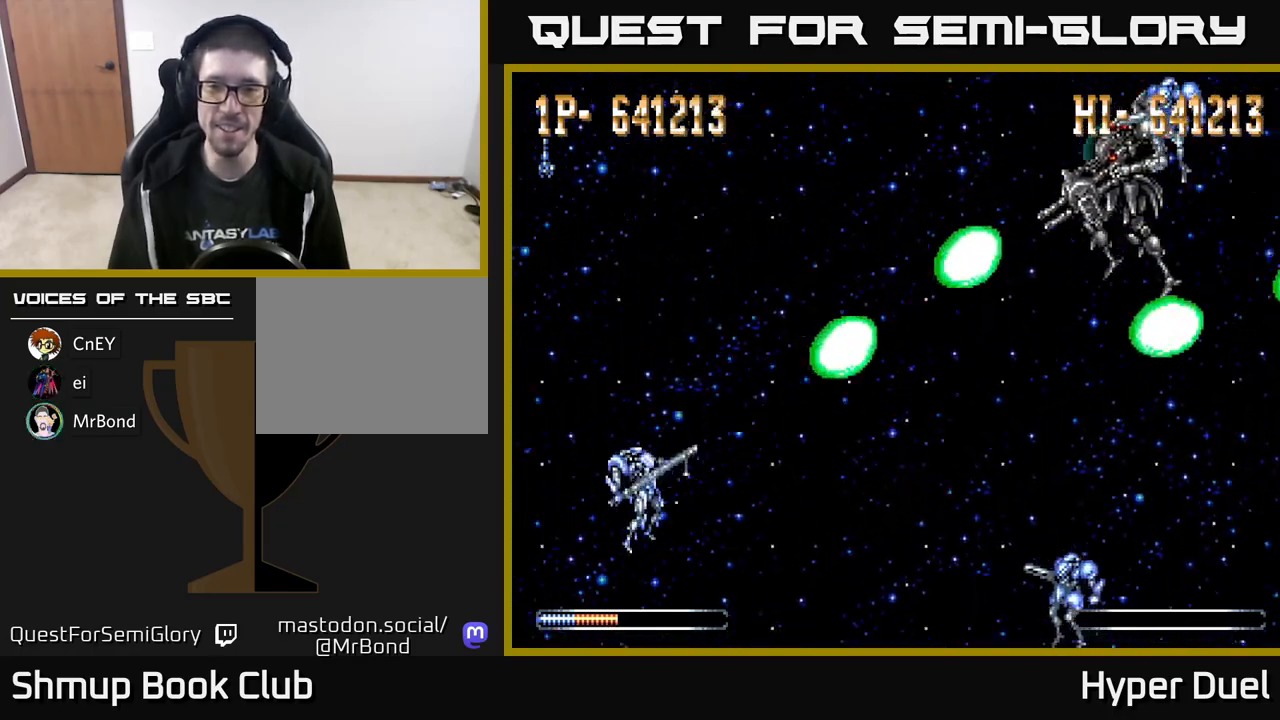
{"buttons": ["X"], "right_stick": "center", "events": []}
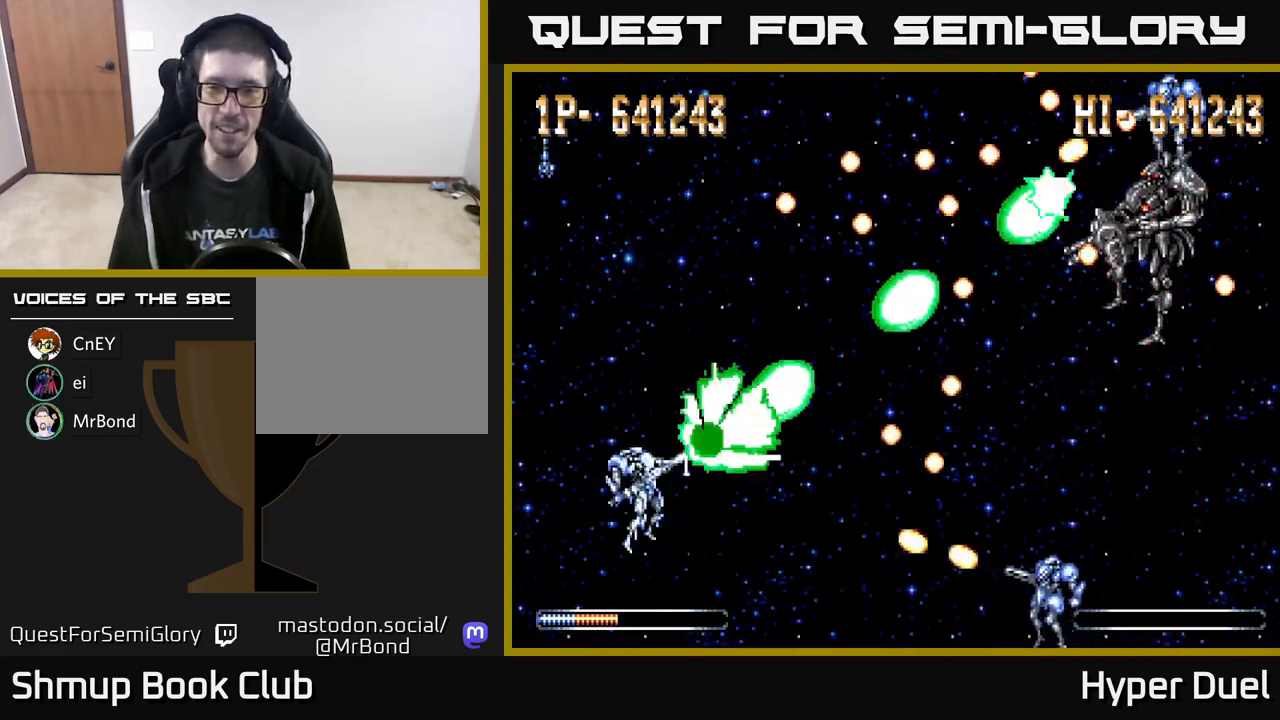
{"buttons": ["A", "DPAD_UP", "DPAD_LEFT"], "right_stick": "center", "events": [[150, "DPAD_DOWN", "down"], [200, "DPAD_DOWN", "up"], [367, "A", "down"], [367, "DPAD_LEFT", "down"], [367, "DPAD_UP", "down"], [417, "X", "up"]]}